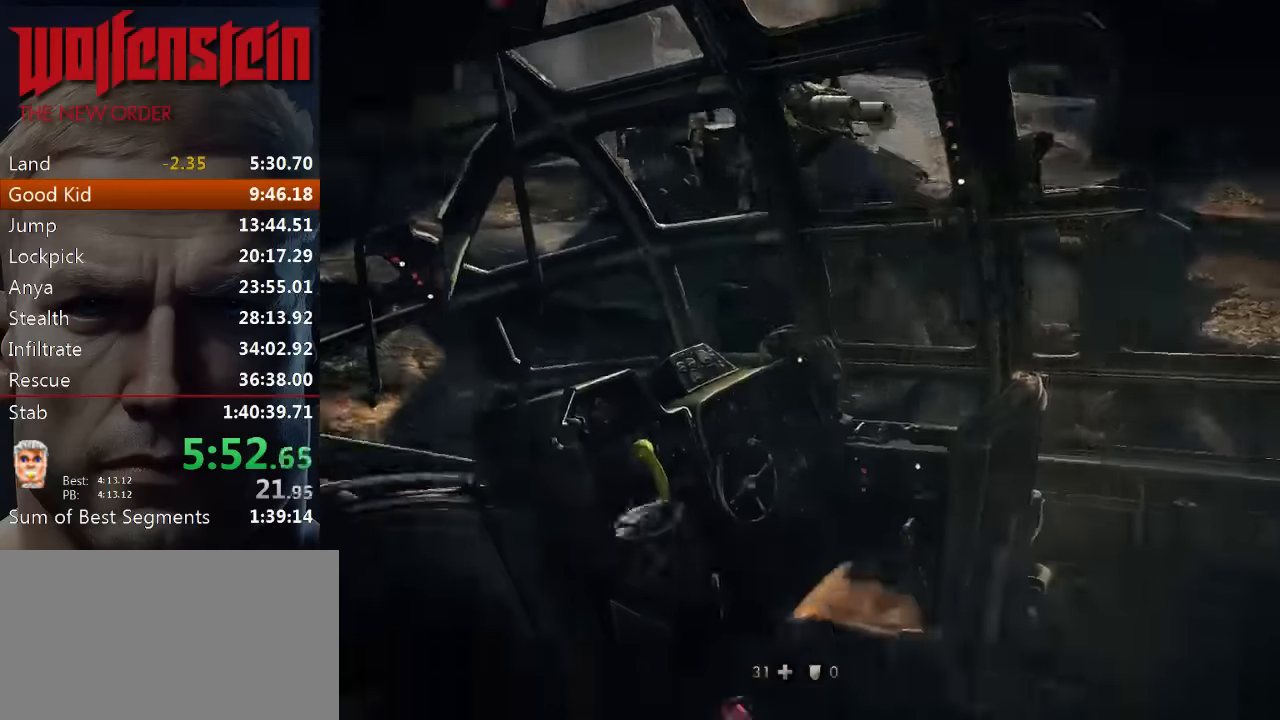
Gameplay with keyboard and mouse; each line is a JSON object with the keys and mouse buttons held at the frame after it. "events" lists presses ("down") and releases ("up") of "1", "2", "3", "4", "5", "a", "alt", "b", "c", "ctrl", "d", "e", "f", "n", "q", "r", "s", "shift", "space", "tab", "v", "w", "x", "z", "mouse_left", "mouse_middle", "mouse_right", "mouse_wheel_up" and "mouse_wheel_down" between this image and that frame as [ms after this image, input, new state], when the widget could be followed in between. "mouse_left", "mouse_middle", "mouse_right", "mouse_wheel_up", "mouse_wheel_down" = the "left", "middle", "right", "wheel_up", "wheel_down" buttons of the "mouse" list. No other keys are recorded. Mouse movement is not recorded.
{"keys": ["w"], "mouse": [], "events": [[417, "w", "down"]]}
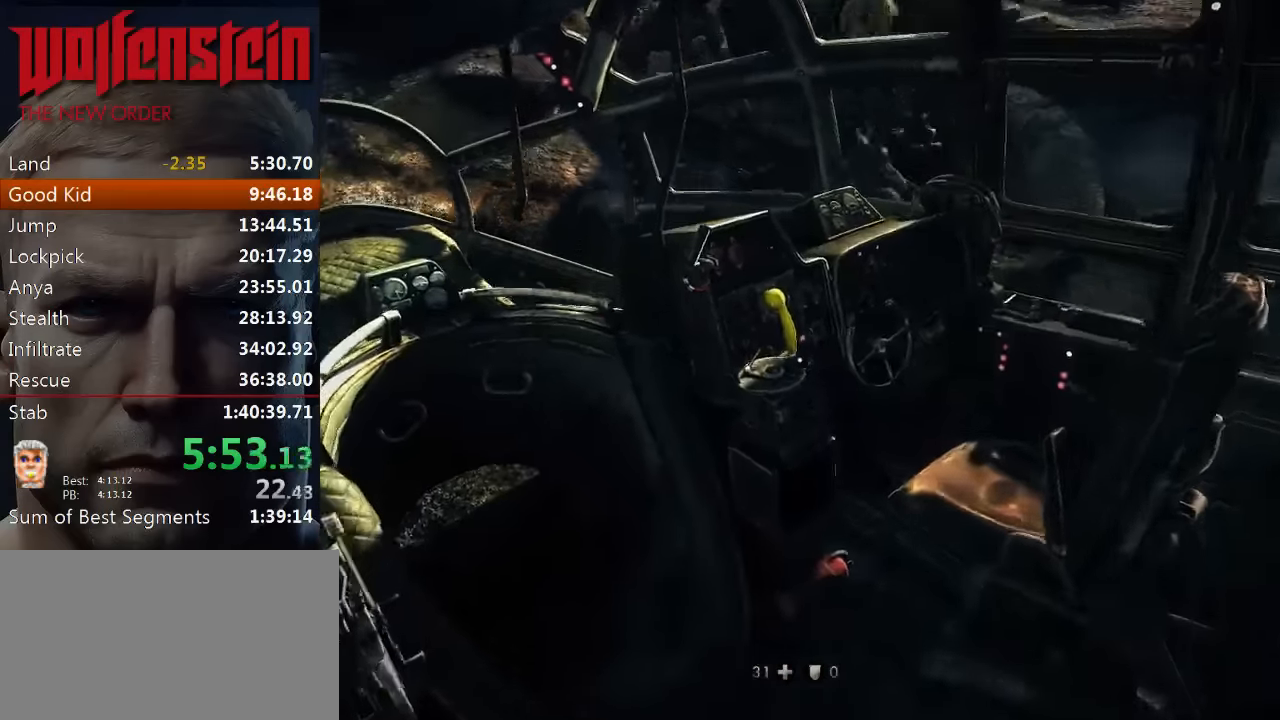
{"keys": ["e"], "mouse": [], "events": [[83, "w", "up"], [417, "e", "down"]]}
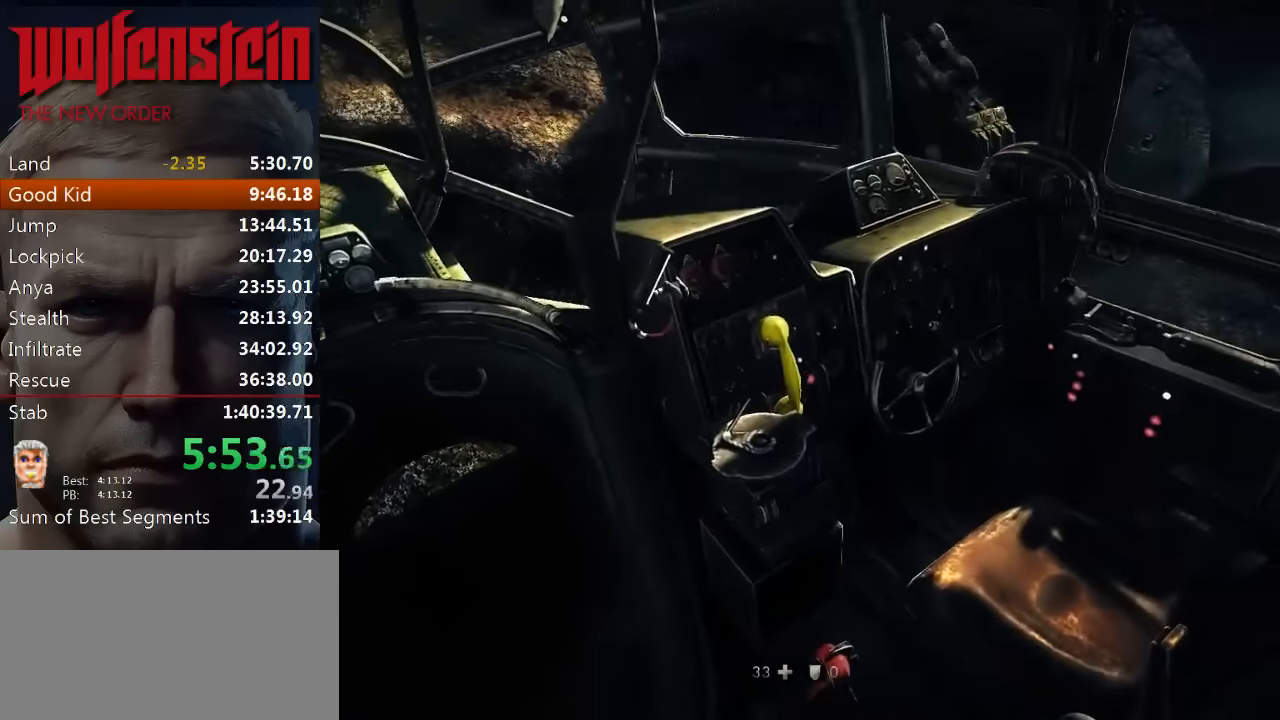
{"keys": ["e"], "mouse": [], "events": [[17, "e", "up"], [83, "e", "down"], [150, "e", "up"], [217, "e", "down"], [283, "e", "up"], [350, "e", "down"], [450, "e", "up"], [483, "e", "down"]]}
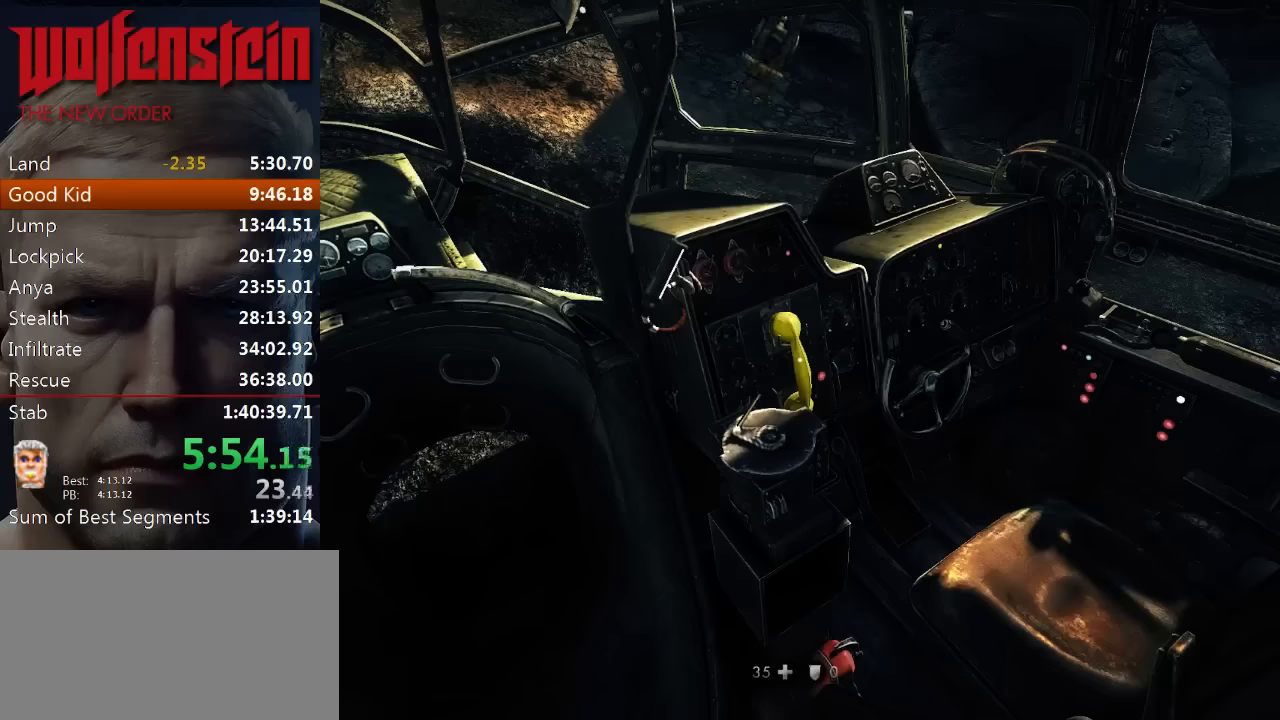
{"keys": [], "mouse": [], "events": [[83, "e", "up"], [150, "e", "down"], [216, "e", "up"], [283, "e", "down"], [350, "e", "up"], [416, "e", "down"], [483, "e", "up"]]}
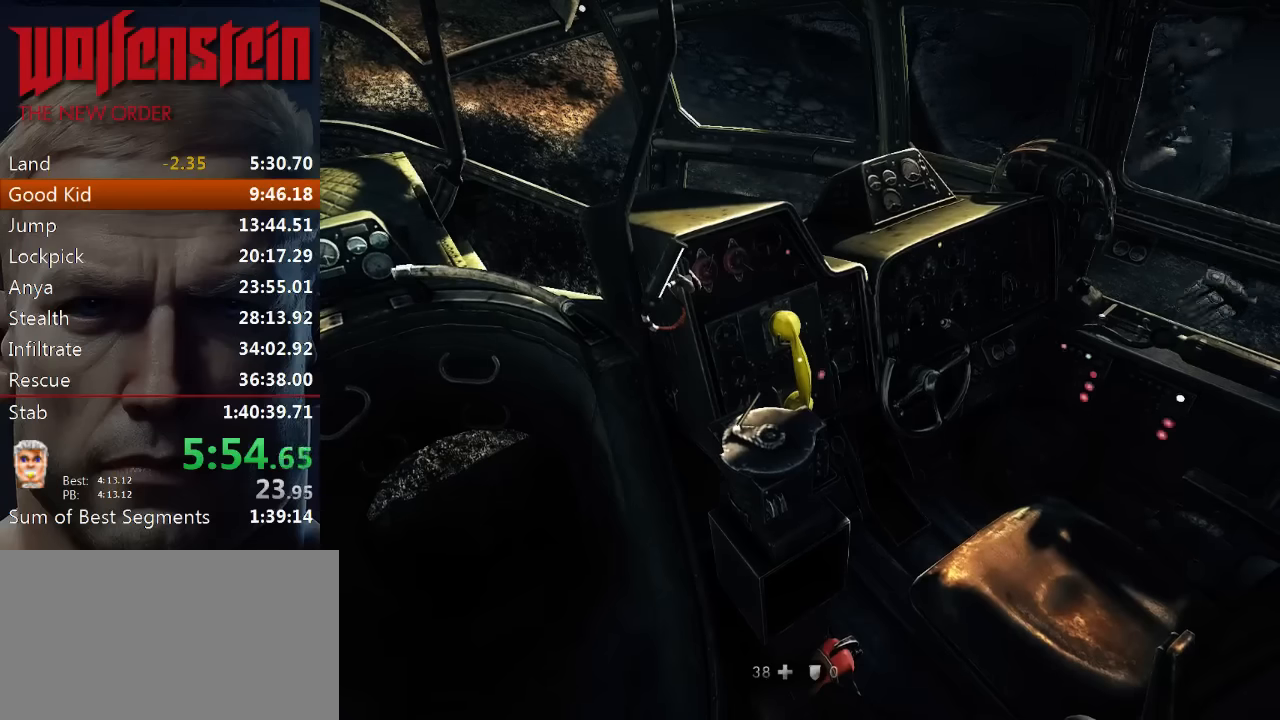
{"keys": ["e"], "mouse": [], "events": [[50, "e", "down"], [150, "e", "up"], [183, "e", "down"], [283, "e", "up"], [350, "e", "down"], [416, "e", "up"], [483, "e", "down"]]}
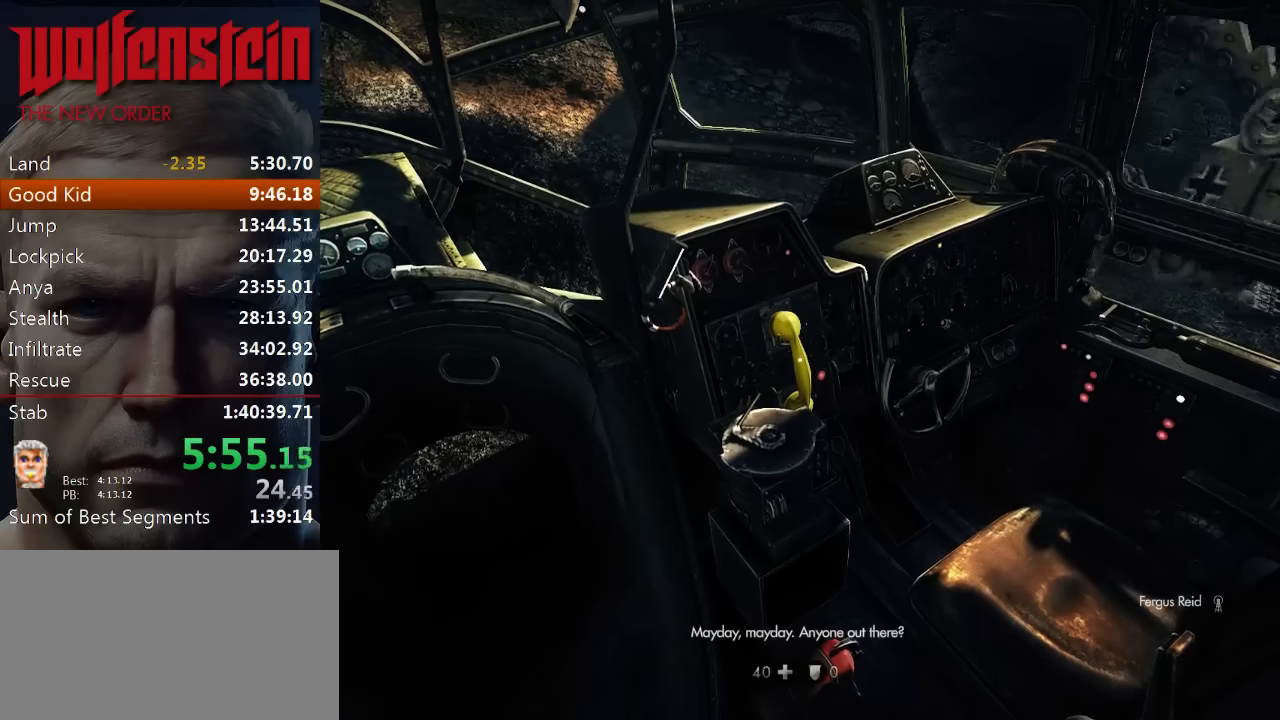
{"keys": [], "mouse": [], "events": [[50, "e", "up"], [116, "e", "down"], [216, "e", "up"], [283, "e", "down"], [350, "e", "up"], [416, "e", "down"], [483, "e", "up"]]}
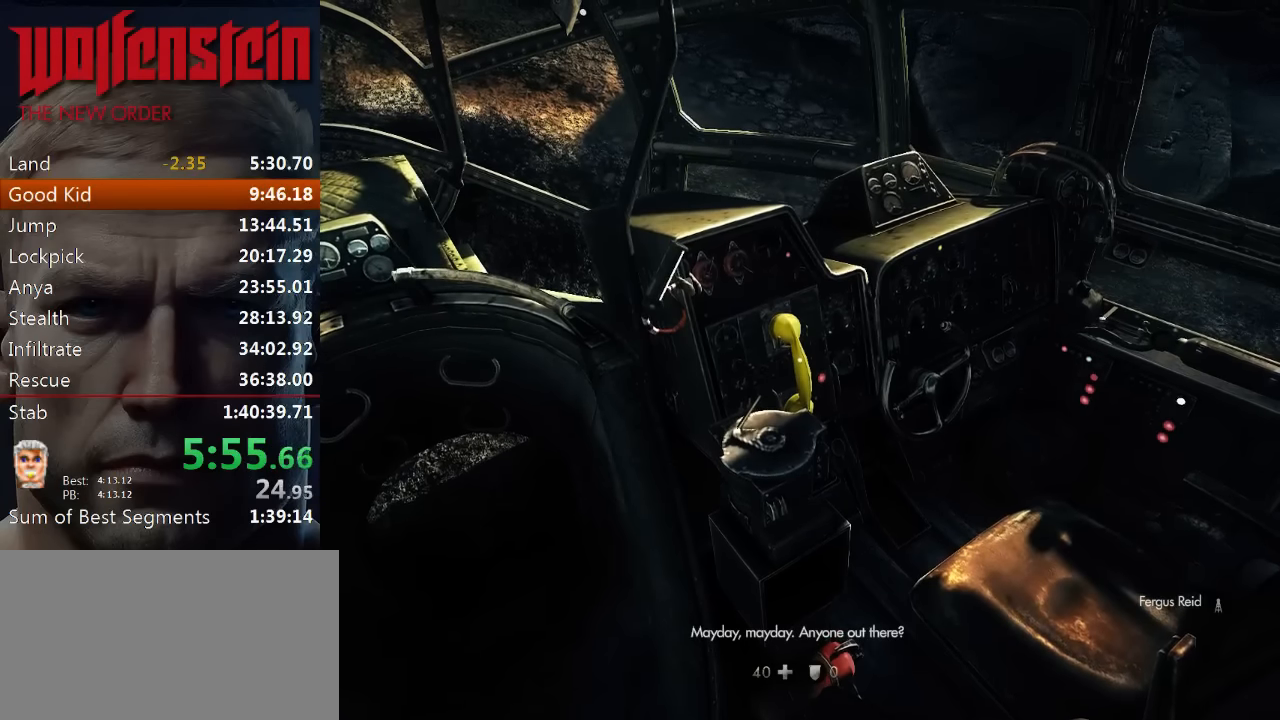
{"keys": ["e"], "mouse": [], "events": [[50, "e", "down"], [116, "e", "up"], [183, "e", "down"], [283, "e", "up"], [316, "e", "down"], [416, "e", "up"], [483, "e", "down"]]}
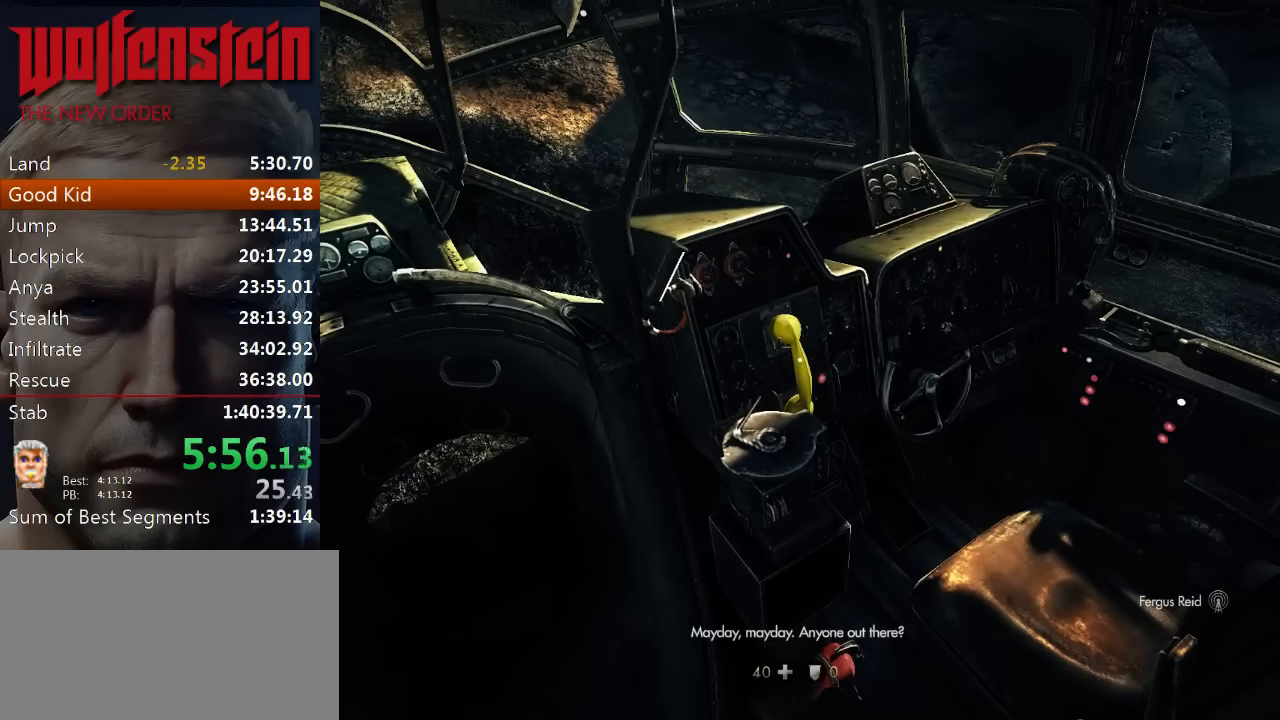
{"keys": [], "mouse": [], "events": [[50, "e", "up"], [116, "e", "down"], [183, "e", "up"], [216, "e", "down"], [316, "e", "up"], [383, "e", "down"], [450, "e", "up"]]}
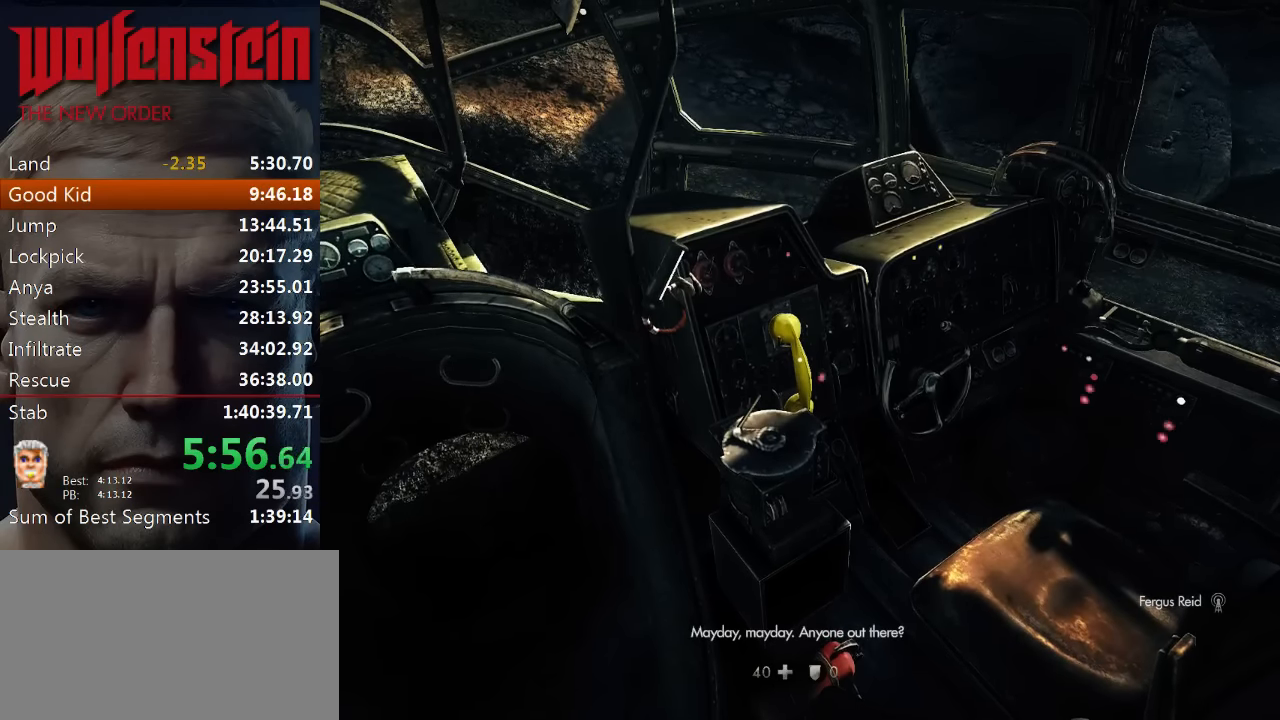
{"keys": ["e"], "mouse": [], "events": [[16, "e", "down"], [83, "e", "up"], [150, "e", "down"], [216, "e", "up"], [283, "e", "down"], [383, "e", "up"], [416, "e", "down"]]}
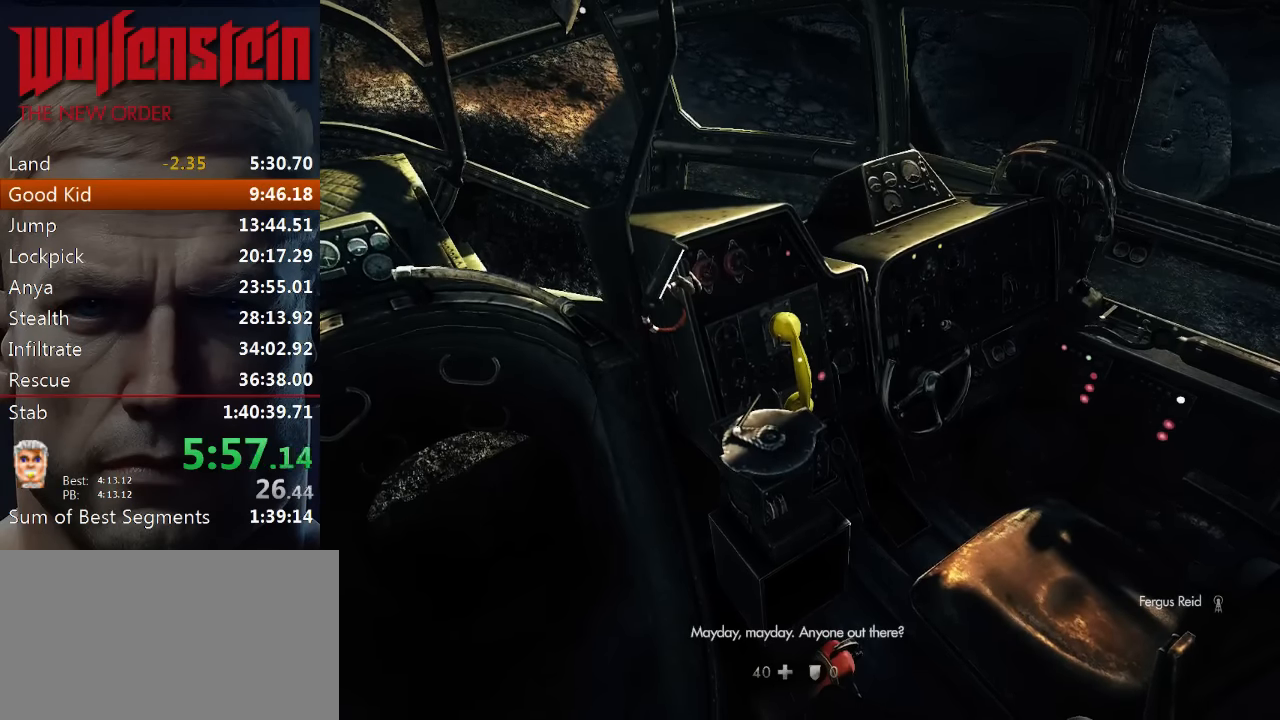
{"keys": ["e"], "mouse": [], "events": [[16, "e", "up"], [50, "e", "down"], [150, "e", "up"], [183, "e", "down"], [283, "e", "up"], [316, "e", "down"], [416, "e", "up"], [450, "e", "down"]]}
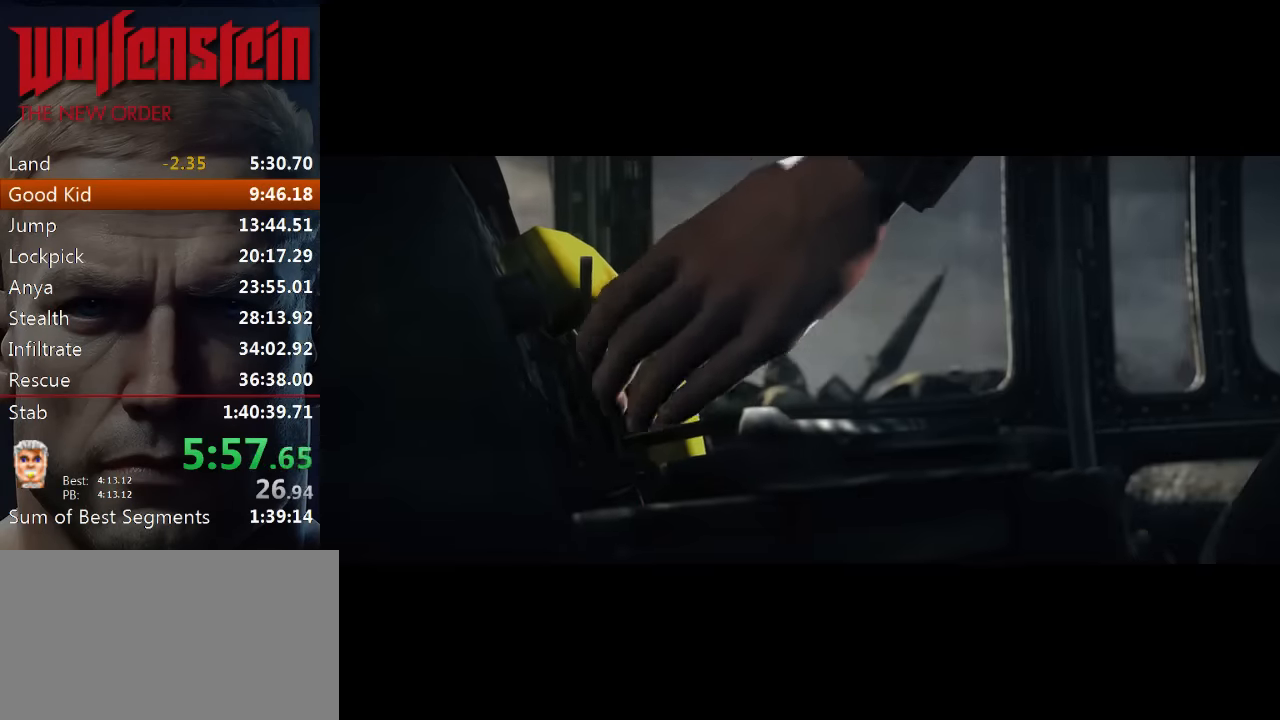
{"keys": [], "mouse": [], "events": [[50, "e", "up"], [83, "e", "down"], [183, "e", "up"], [250, "e", "down"], [350, "e", "up"], [384, "e", "down"], [484, "e", "up"]]}
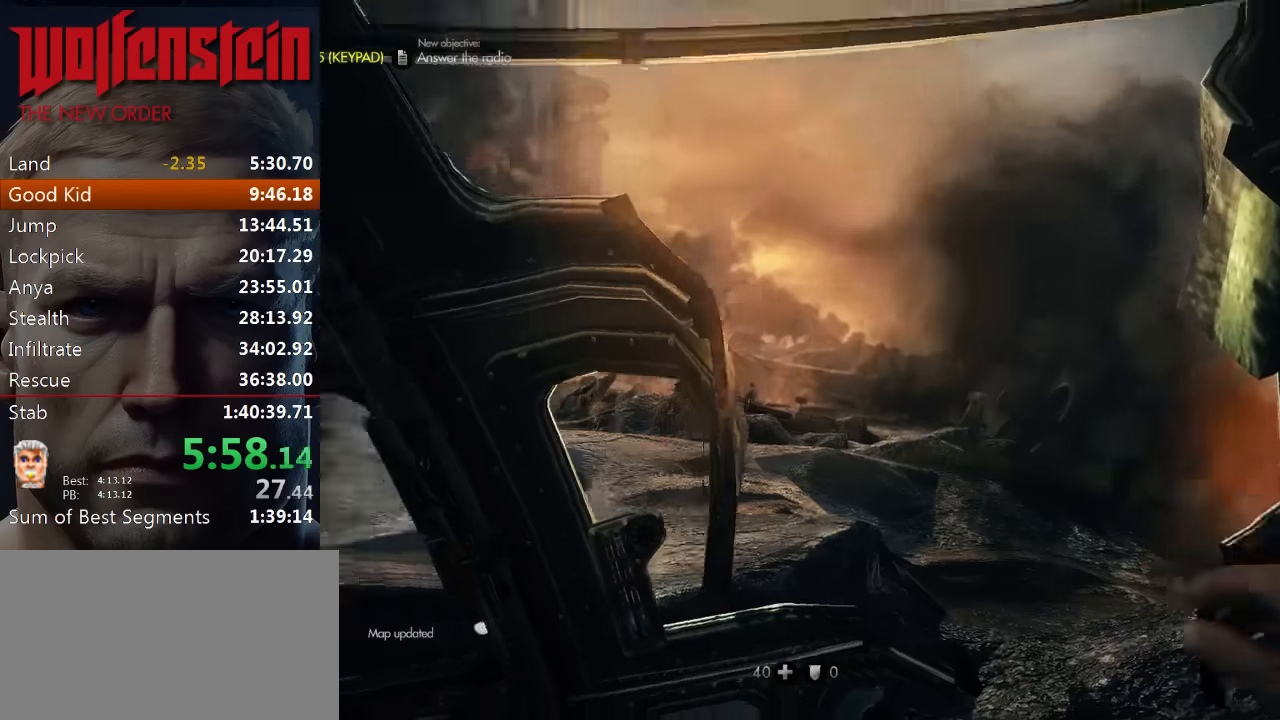
{"keys": ["d"], "mouse": [], "events": [[17, "e", "down"], [117, "e", "up"], [150, "e", "down"], [234, "e", "up"], [467, "d", "down"]]}
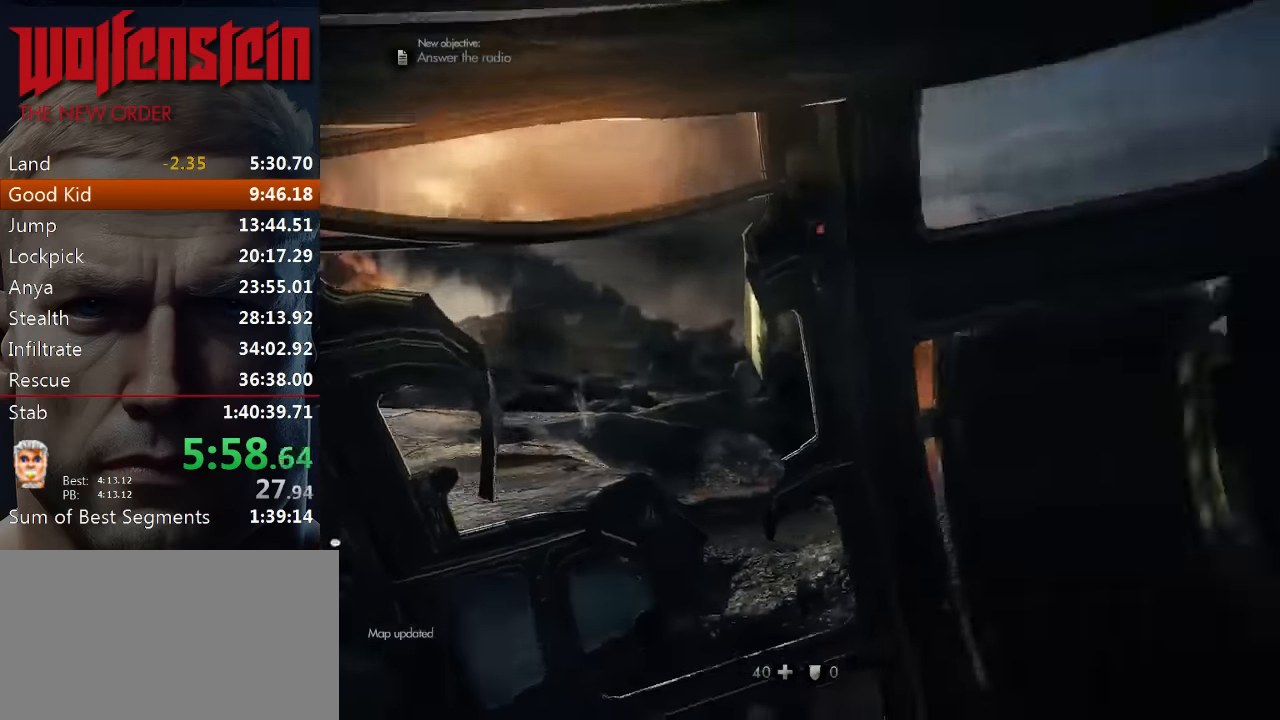
{"keys": ["d", "w"], "mouse": [], "events": [[167, "d", "up"], [167, "w", "down"], [500, "d", "down"]]}
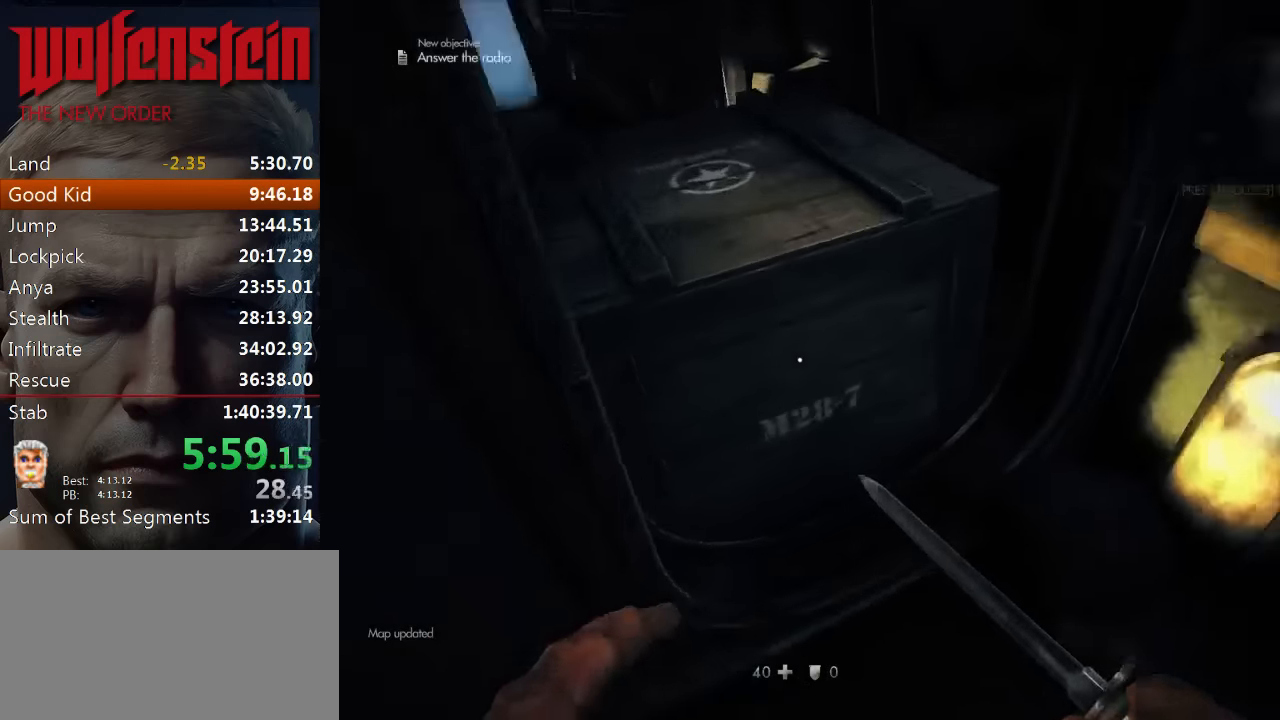
{"keys": ["e", "w"], "mouse": [], "events": [[34, "mouse_left", "down"], [67, "d", "up"], [134, "mouse_left", "up"], [200, "mouse_left", "down"], [300, "mouse_left", "up"], [334, "e", "down"], [400, "e", "up"], [467, "e", "down"]]}
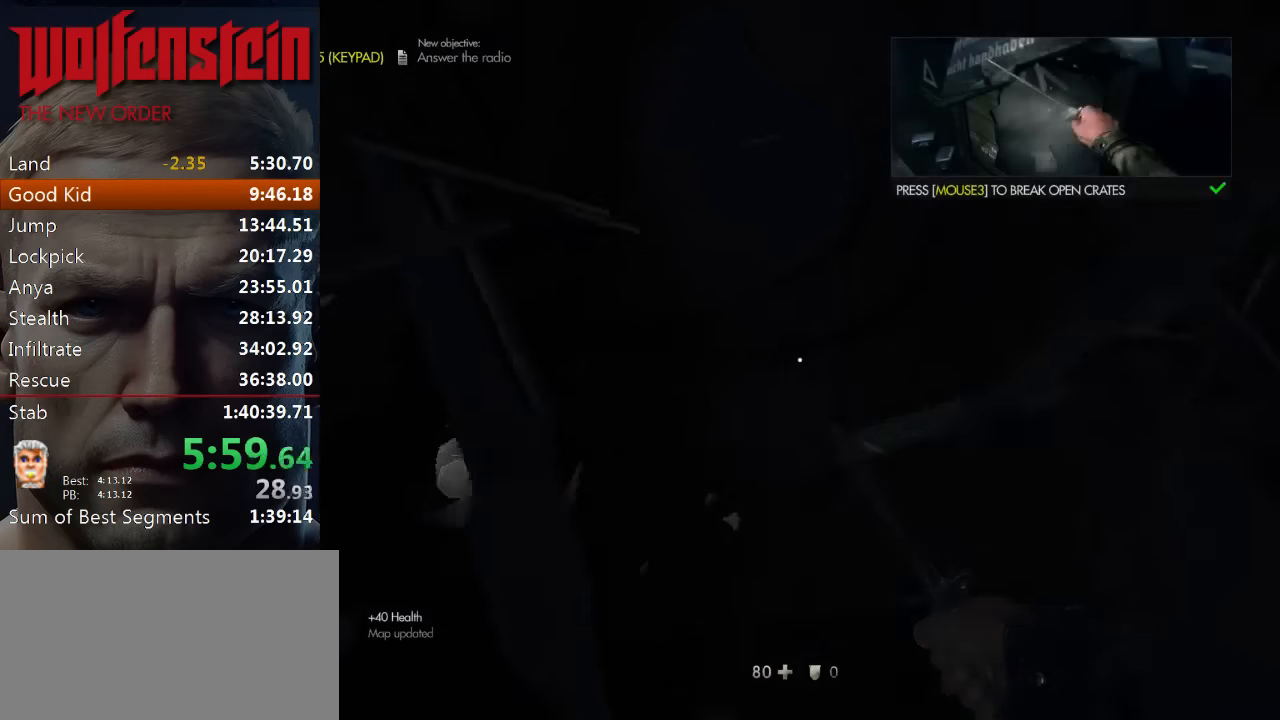
{"keys": ["shift", "w"], "mouse": [], "events": [[34, "e", "up"], [100, "e", "down"], [167, "e", "up"], [400, "shift", "down"]]}
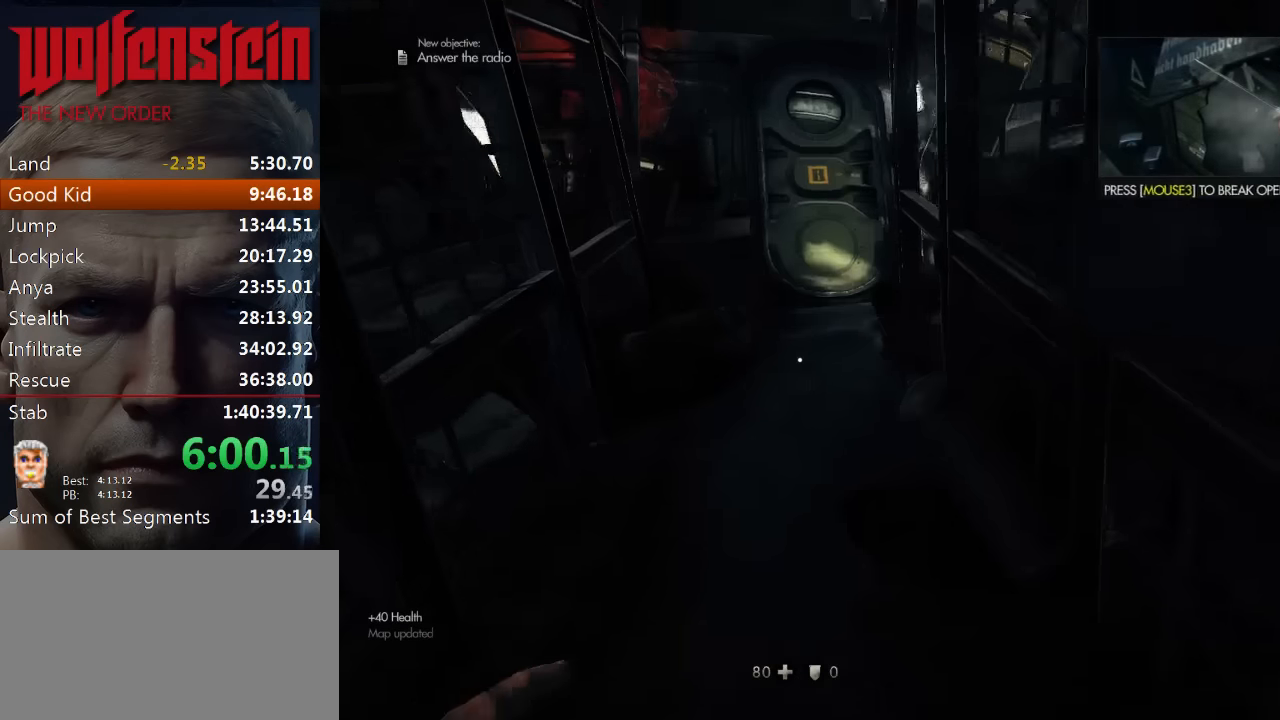
{"keys": [], "mouse": [], "events": [[334, "w", "up"], [367, "shift", "up"]]}
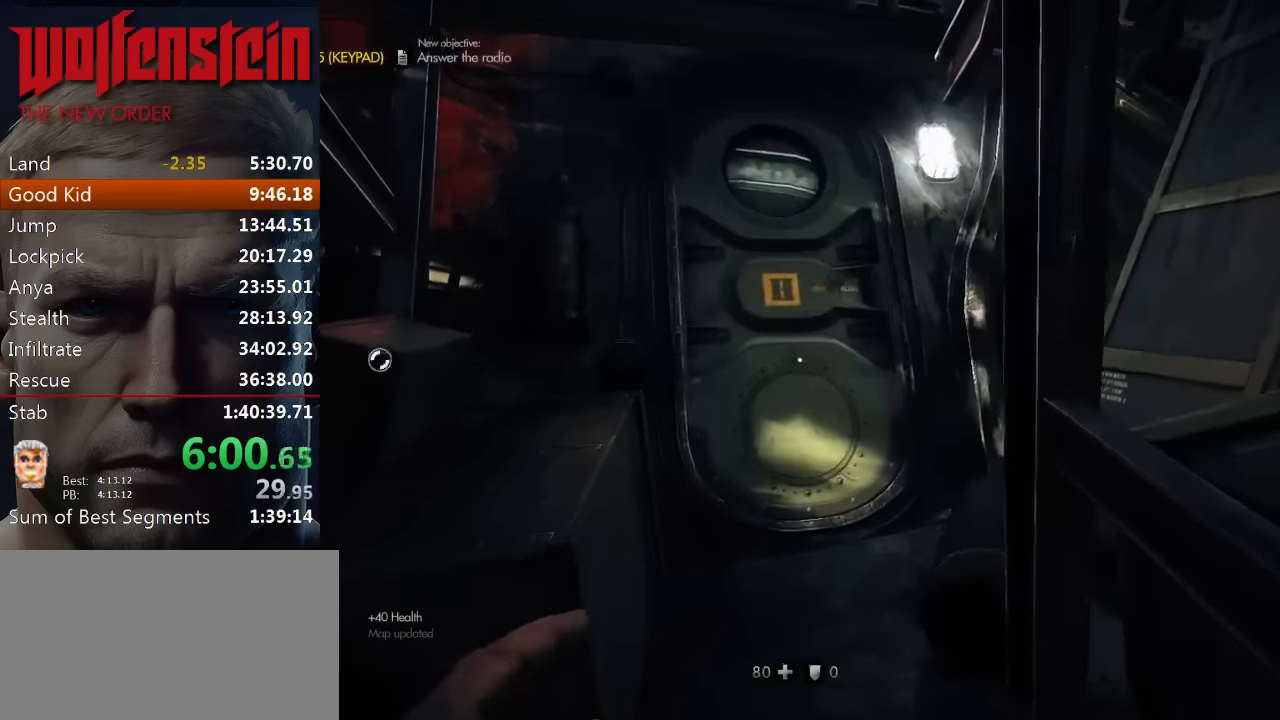
{"keys": [], "mouse": [], "events": [[34, "s", "down"], [200, "s", "up"]]}
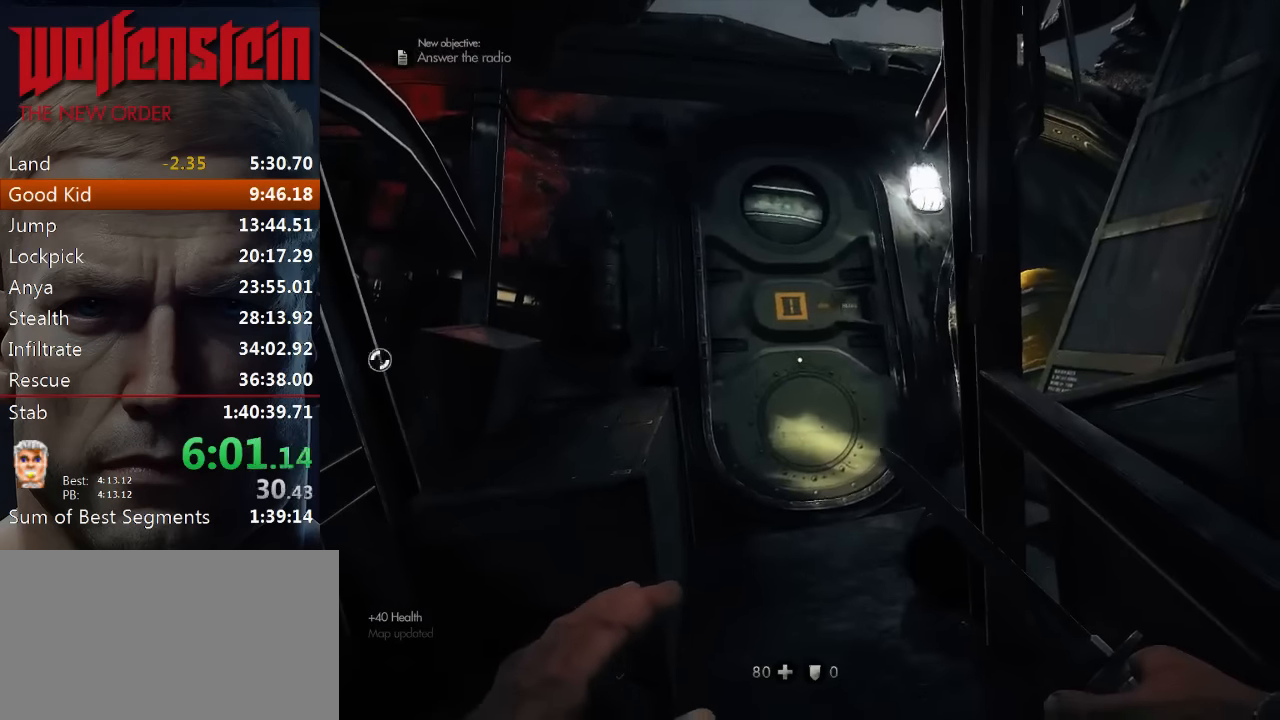
{"keys": [], "mouse": [], "events": [[67, "s", "down"], [200, "s", "up"]]}
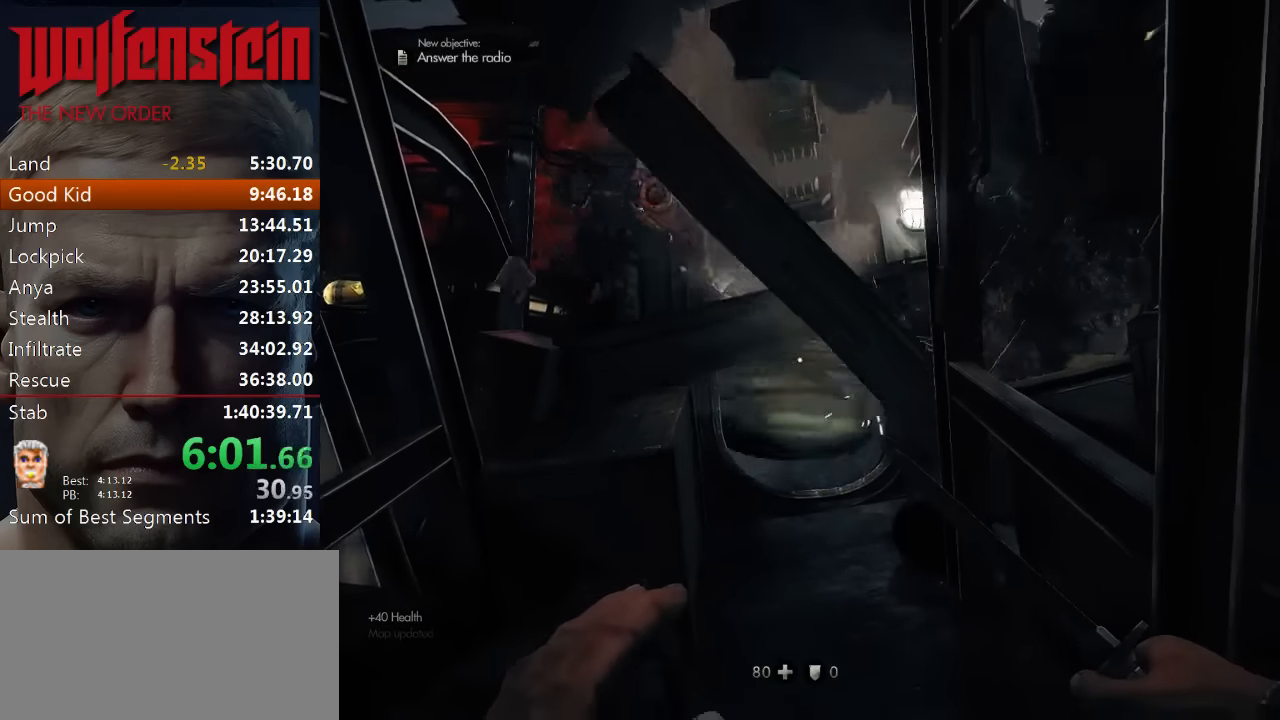
{"keys": [], "mouse": [], "events": []}
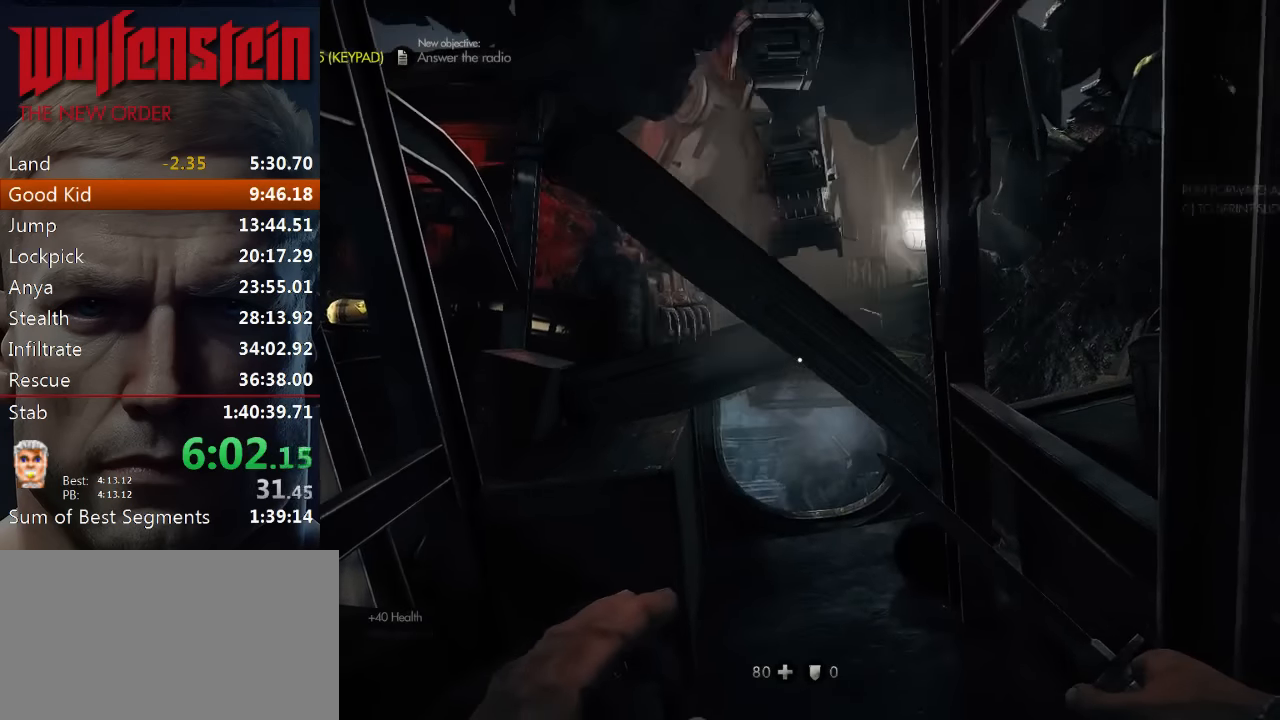
{"keys": ["c", "shift", "w"], "mouse": [], "events": [[267, "shift", "down"], [267, "w", "down"], [500, "c", "down"]]}
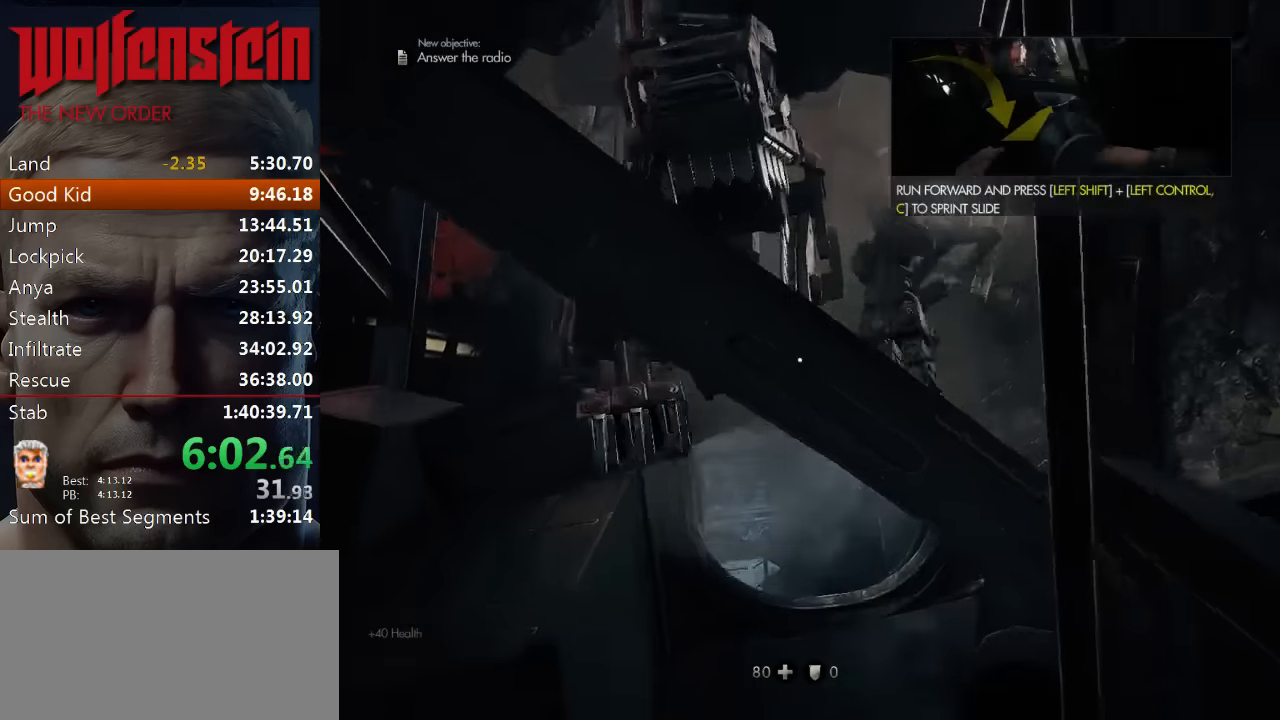
{"keys": ["c", "shift", "w"], "mouse": [], "events": []}
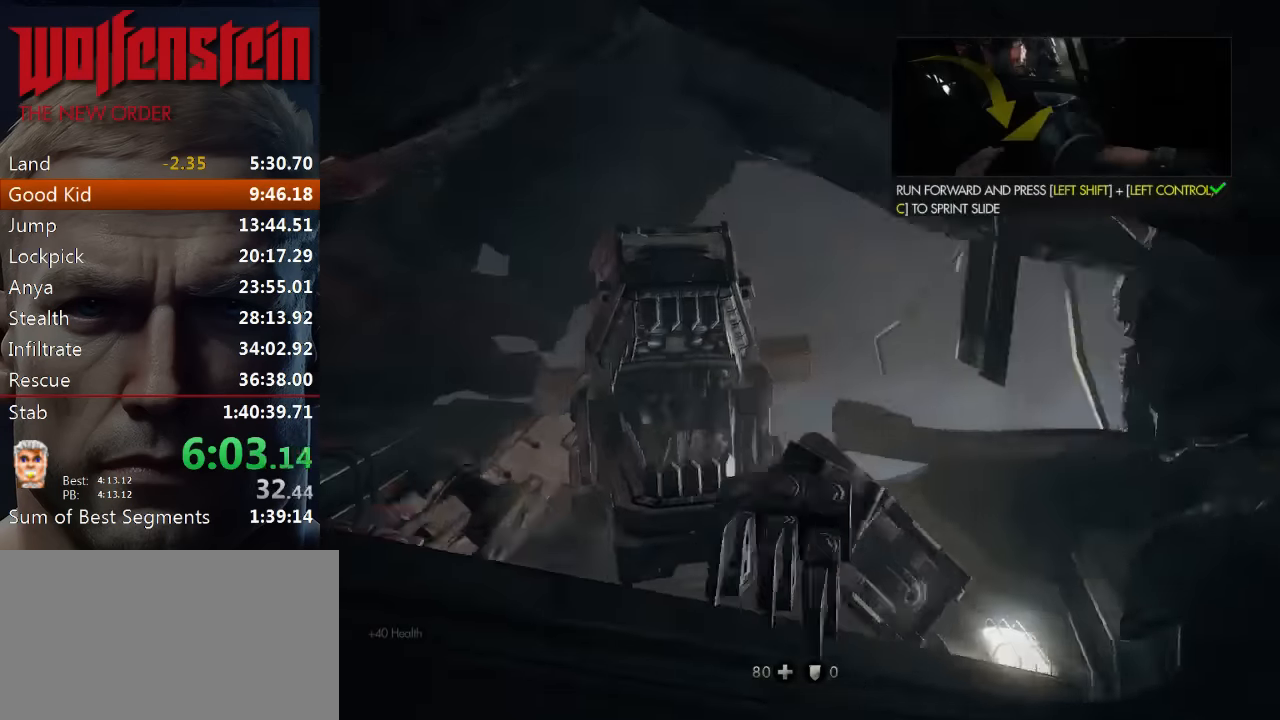
{"keys": ["shift", "w"], "mouse": [], "events": [[234, "c", "up"]]}
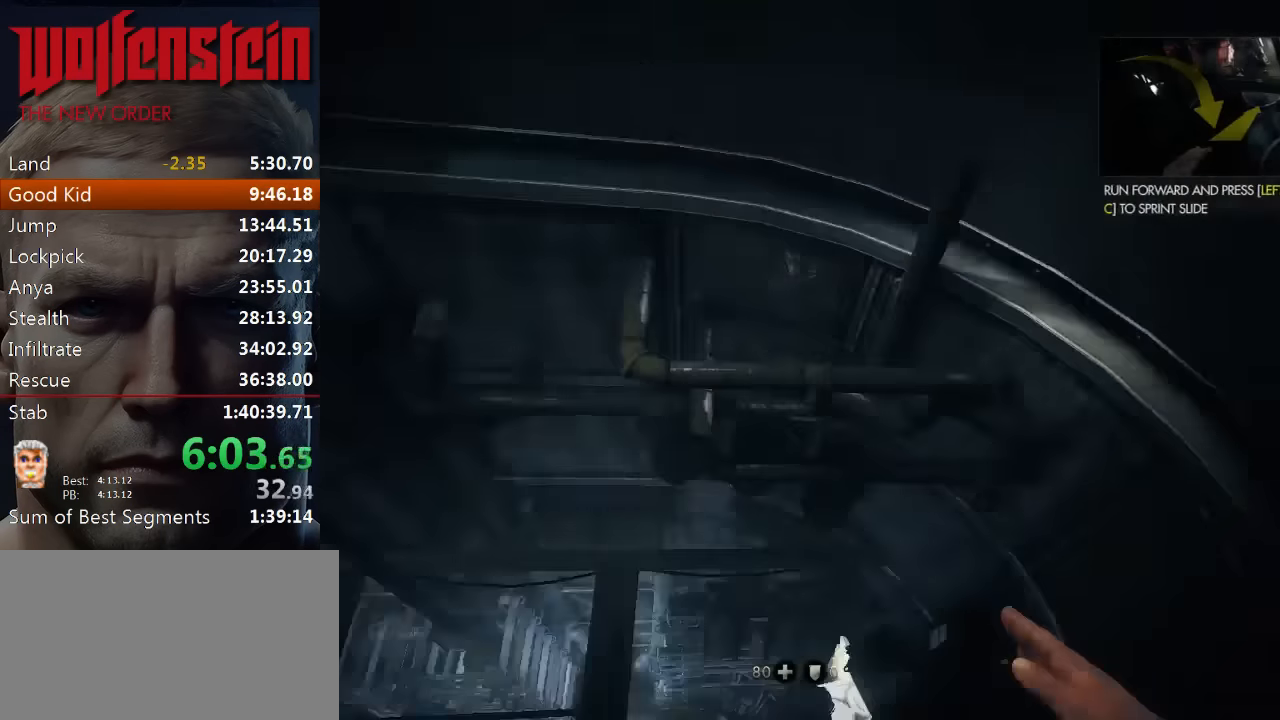
{"keys": ["shift", "w"], "mouse": [], "events": []}
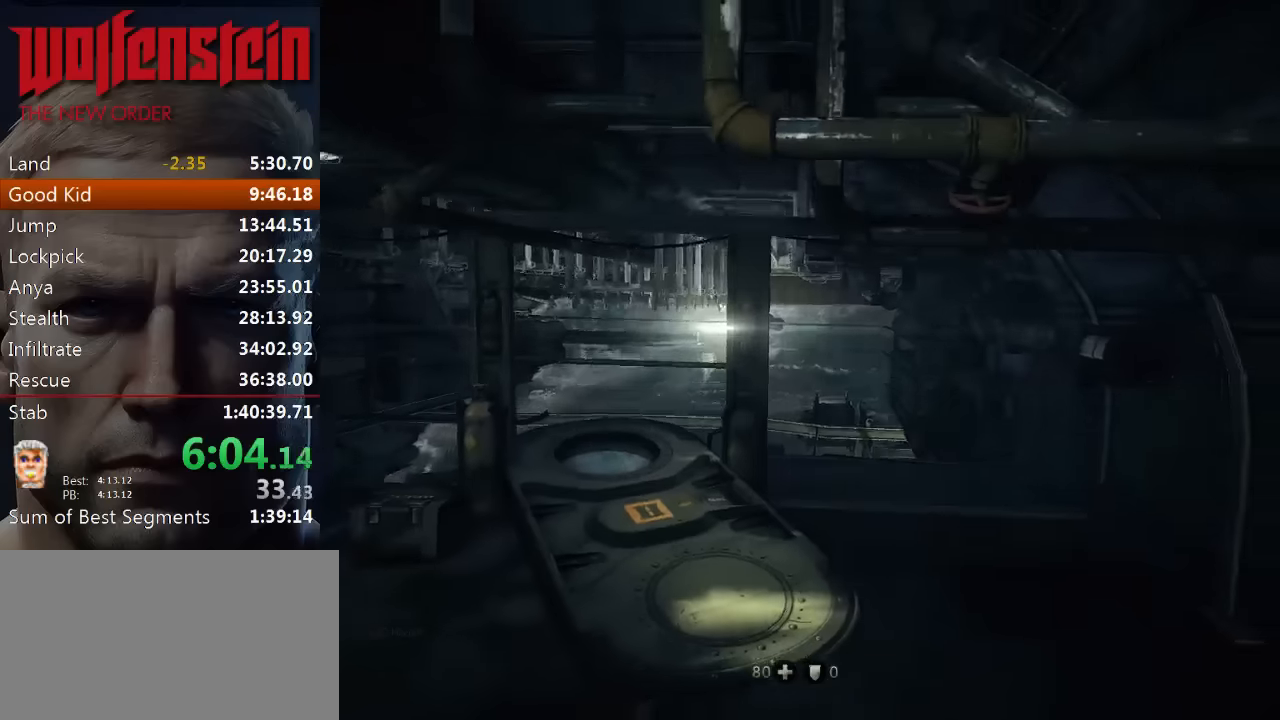
{"keys": ["shift", "w"], "mouse": [], "events": []}
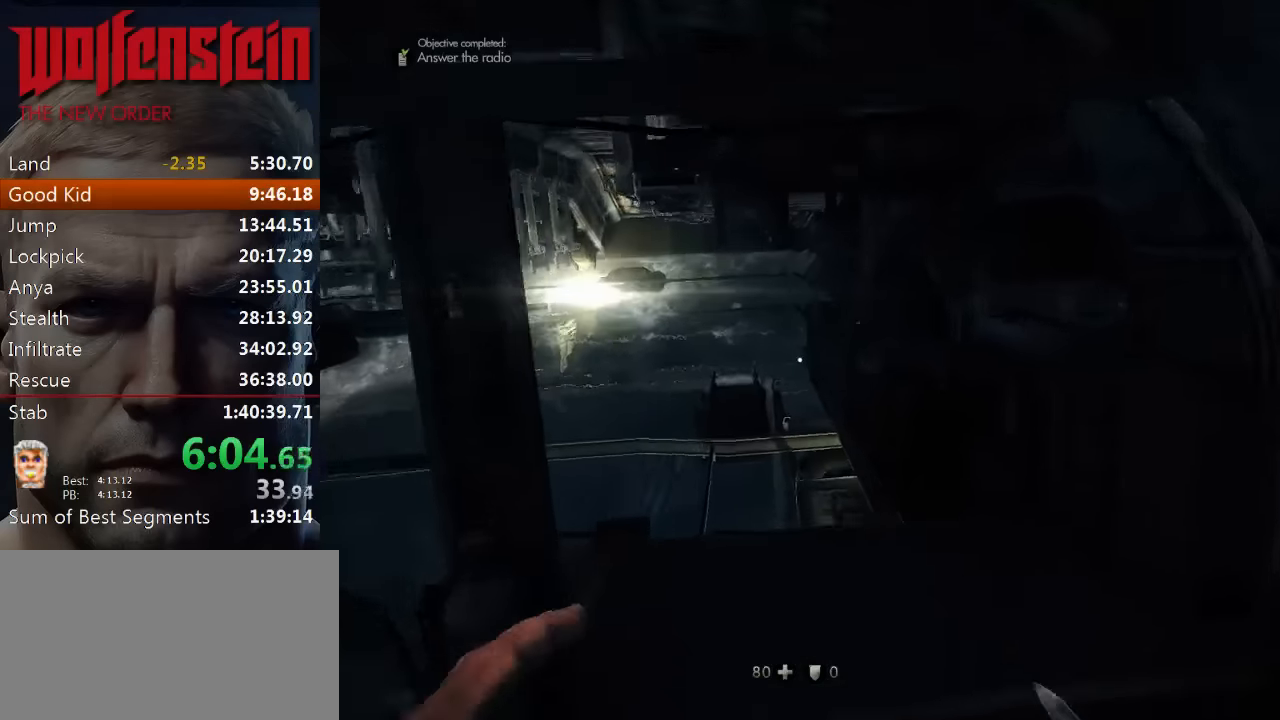
{"keys": ["a", "w"], "mouse": [], "events": [[316, "a", "down"], [316, "shift", "up"]]}
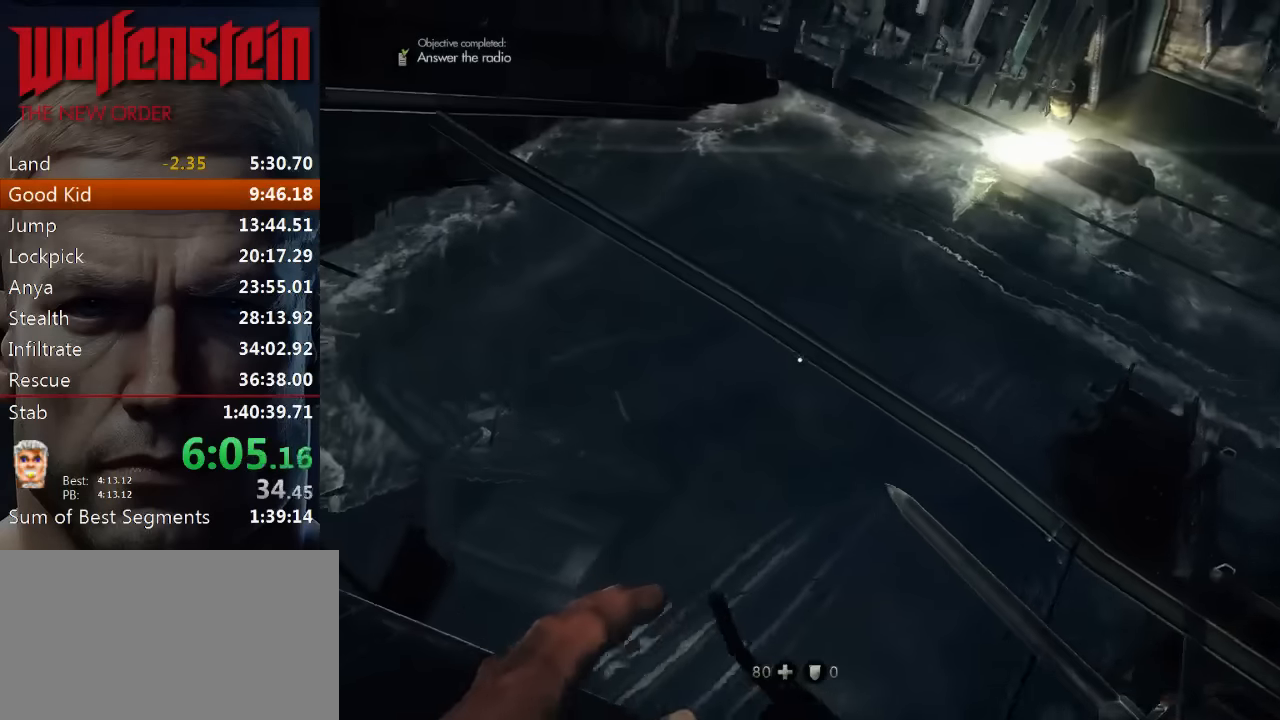
{"keys": ["c", "w"], "mouse": [], "events": [[16, "a", "up"], [316, "c", "down"]]}
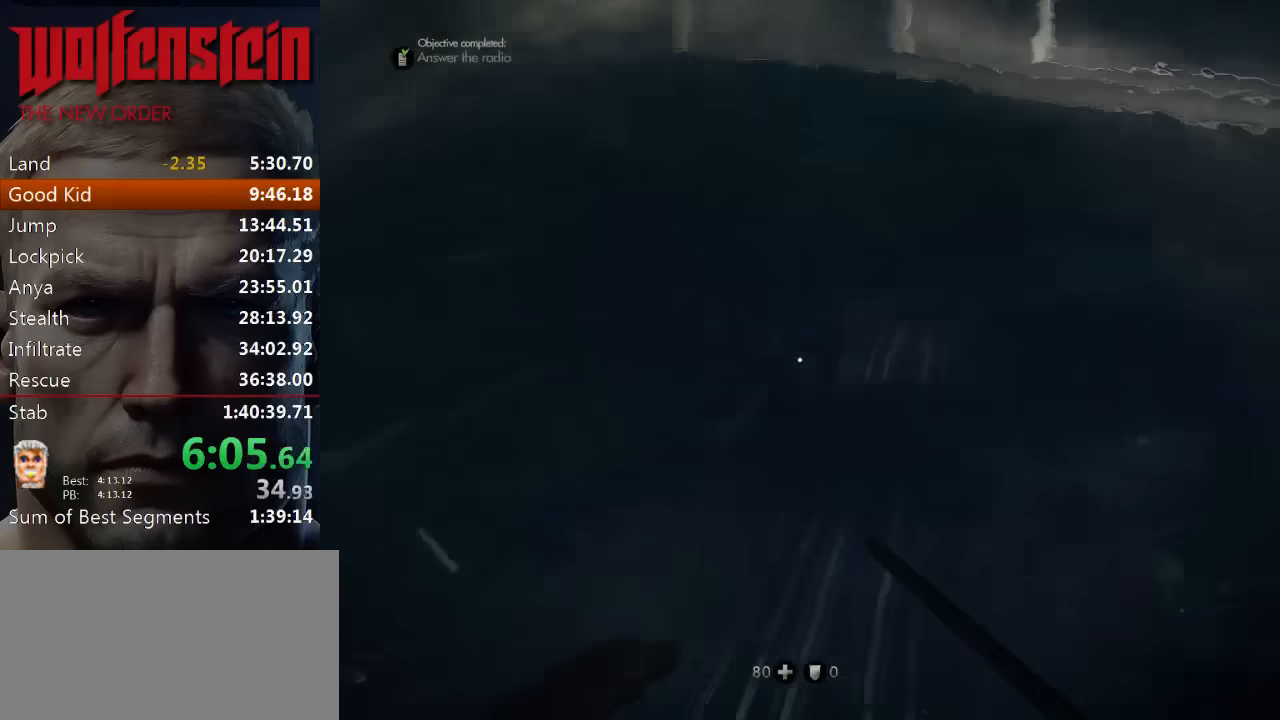
{"keys": ["d", "w"], "mouse": [], "events": [[216, "c", "up"], [216, "d", "down"], [350, "d", "up"], [416, "d", "down"]]}
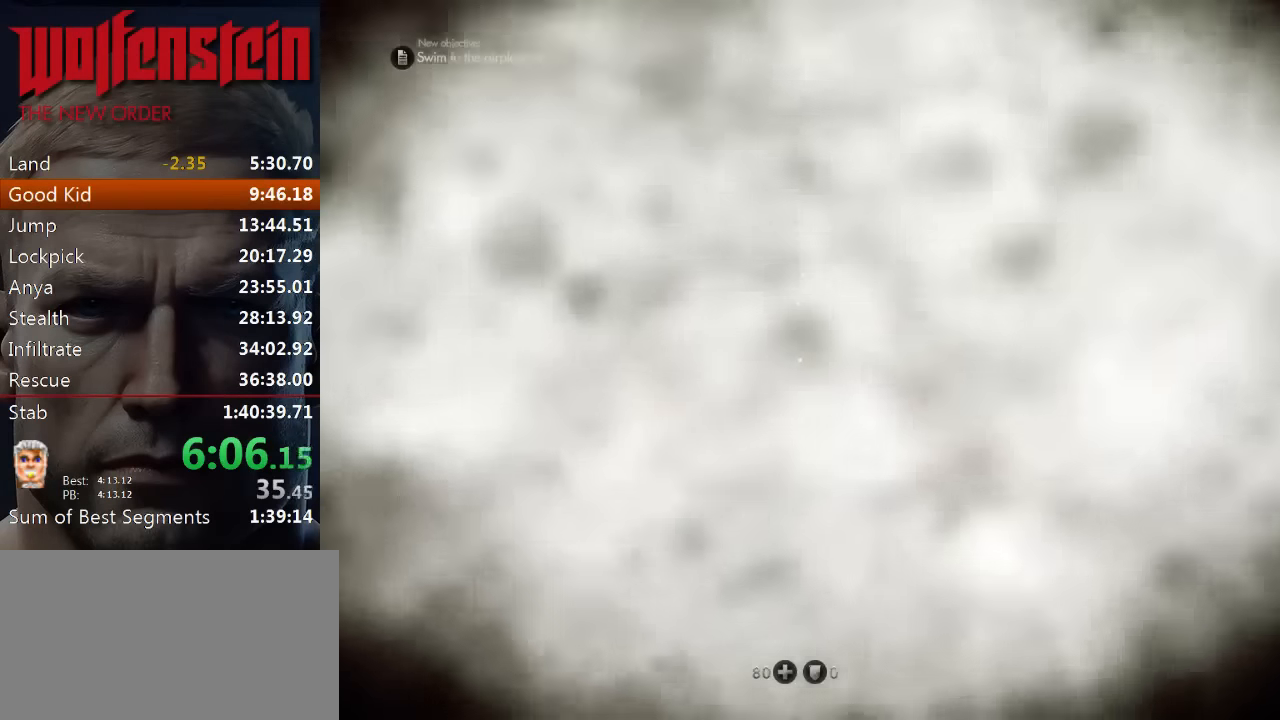
{"keys": ["d", "shift", "w"], "mouse": [], "events": [[33, "shift", "down"], [166, "shift", "up"], [266, "shift", "down"], [366, "shift", "up"], [466, "shift", "down"]]}
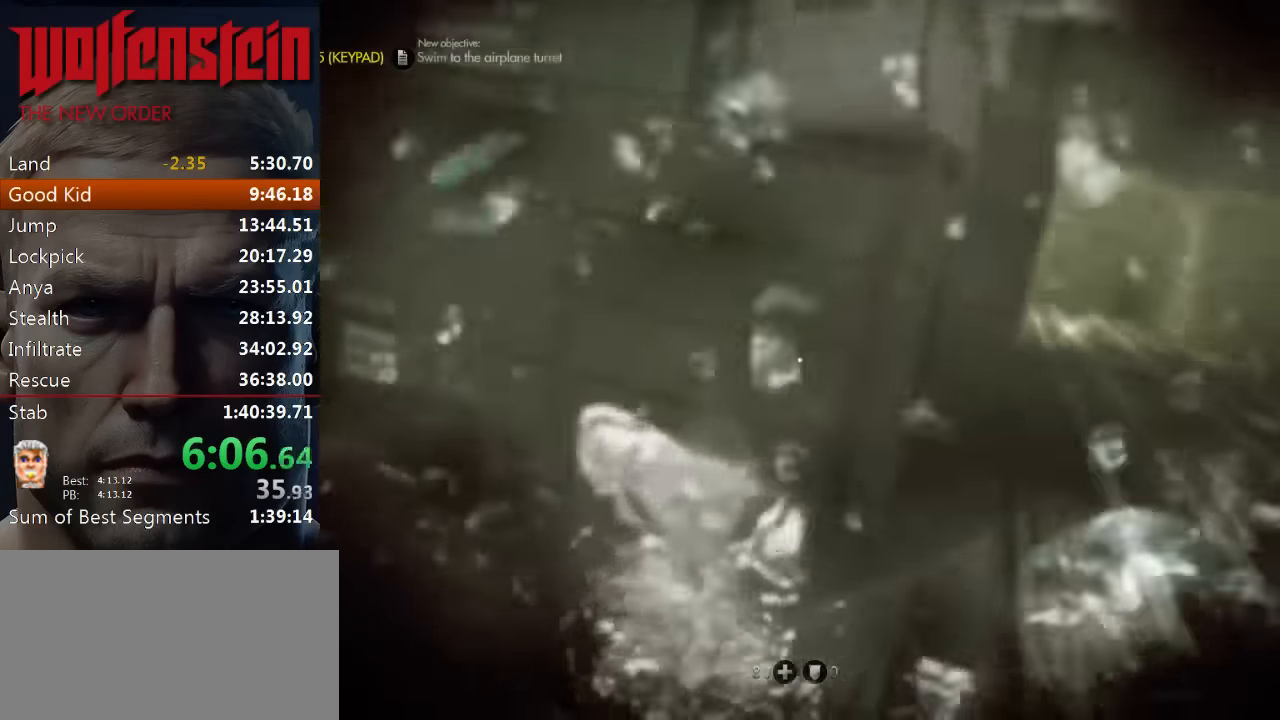
{"keys": ["d", "w"], "mouse": [], "events": [[66, "shift", "up"], [166, "shift", "down"], [266, "shift", "up"], [333, "shift", "down"], [433, "shift", "up"]]}
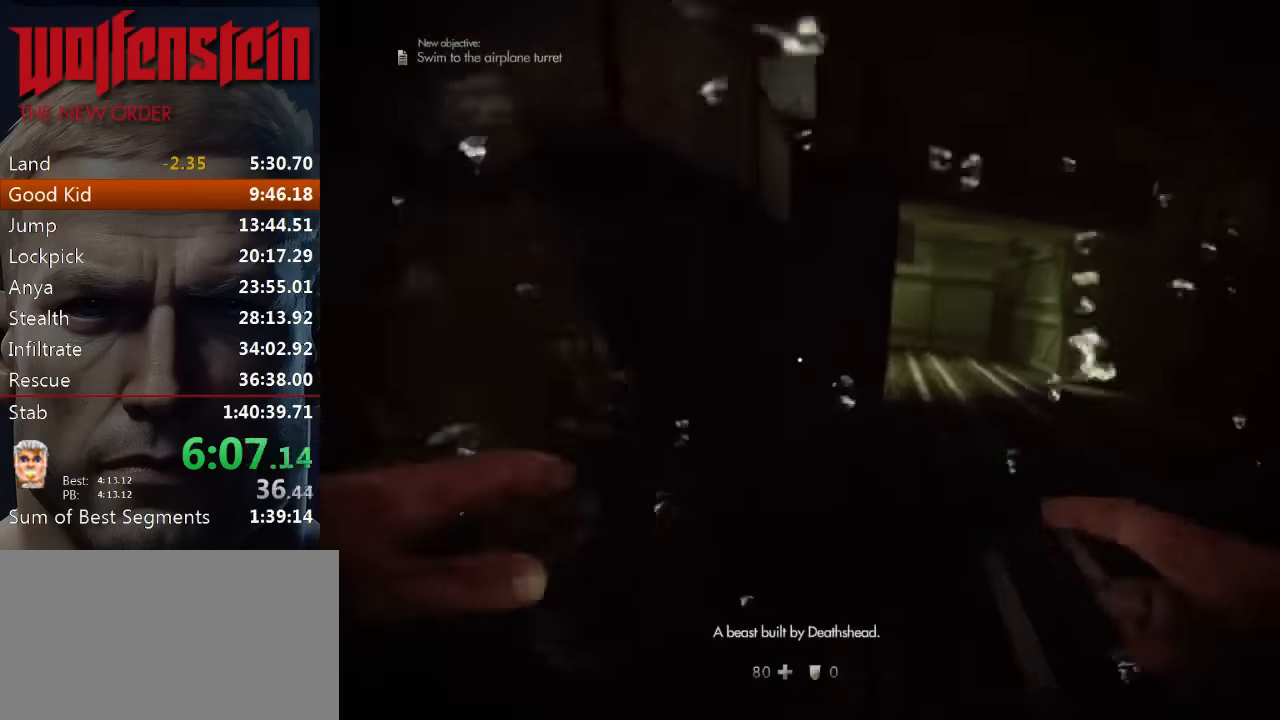
{"keys": ["d", "shift", "w"], "mouse": [], "events": [[33, "shift", "down"], [133, "shift", "up"], [233, "shift", "down"], [333, "shift", "up"], [433, "shift", "down"]]}
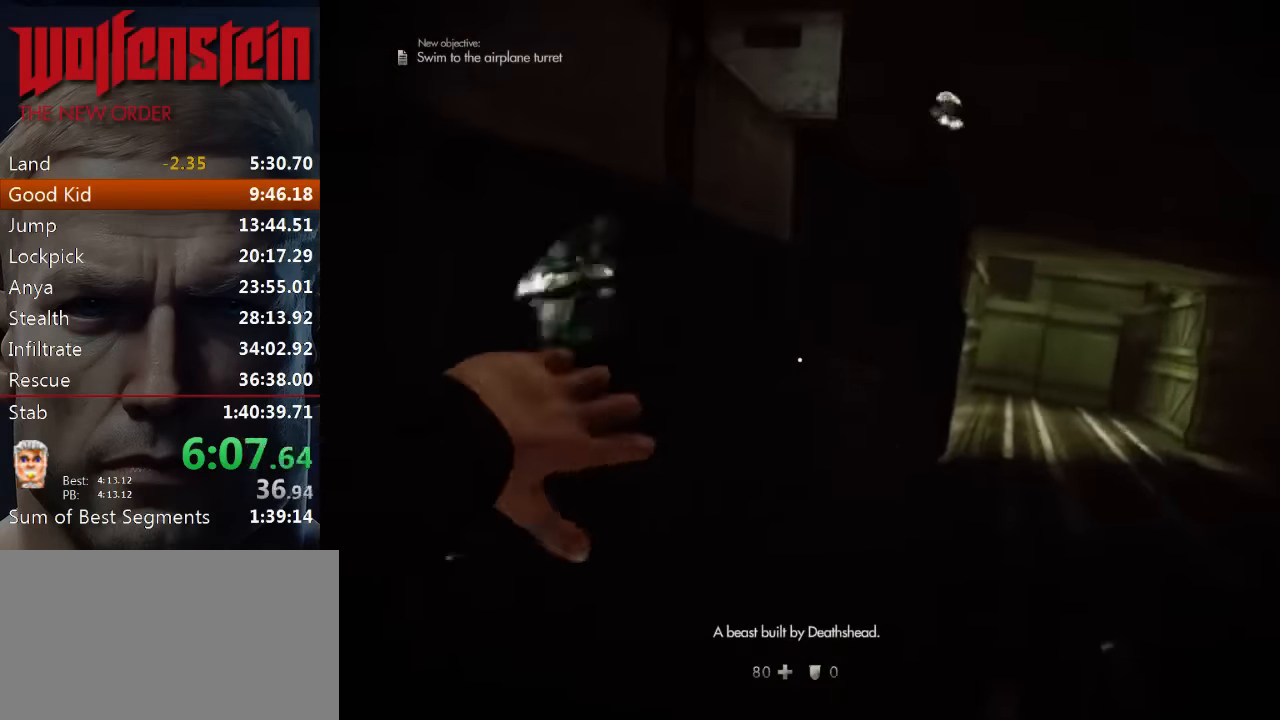
{"keys": ["d", "w"], "mouse": [], "events": [[33, "shift", "up"], [100, "shift", "down"], [233, "shift", "up"], [300, "shift", "down"], [433, "shift", "up"]]}